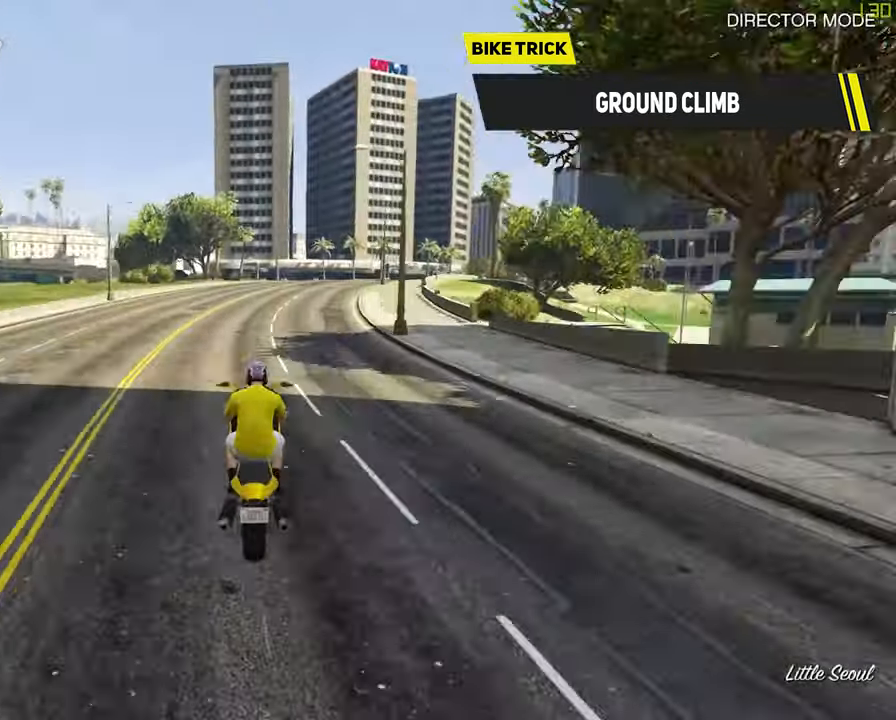
Gameplay with a controller (Xbox layout); each line is a JSON object with the inputs held at the frame after it. "events" lists button and stick changes between this image and that frame as [ms after this image, input, new state], when the widget could be followed in between.
{"buttons": ["R2"], "left_stick": "right", "right_stick": "center", "events": [[50, "left_stick", "center"], [167, "left_stick", "right"]]}
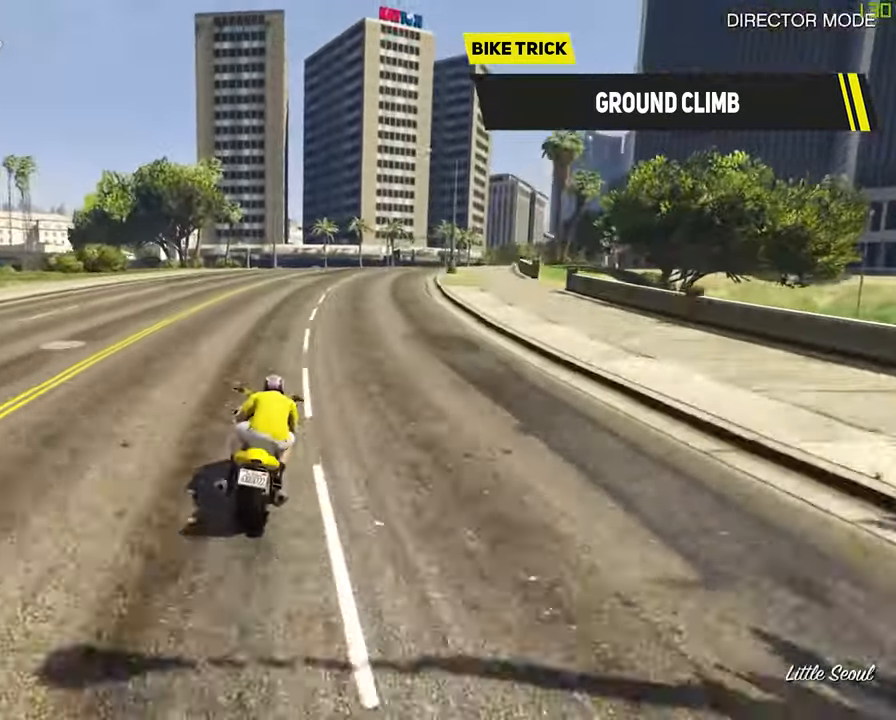
{"buttons": ["R2"], "left_stick": "right", "right_stick": "center", "events": []}
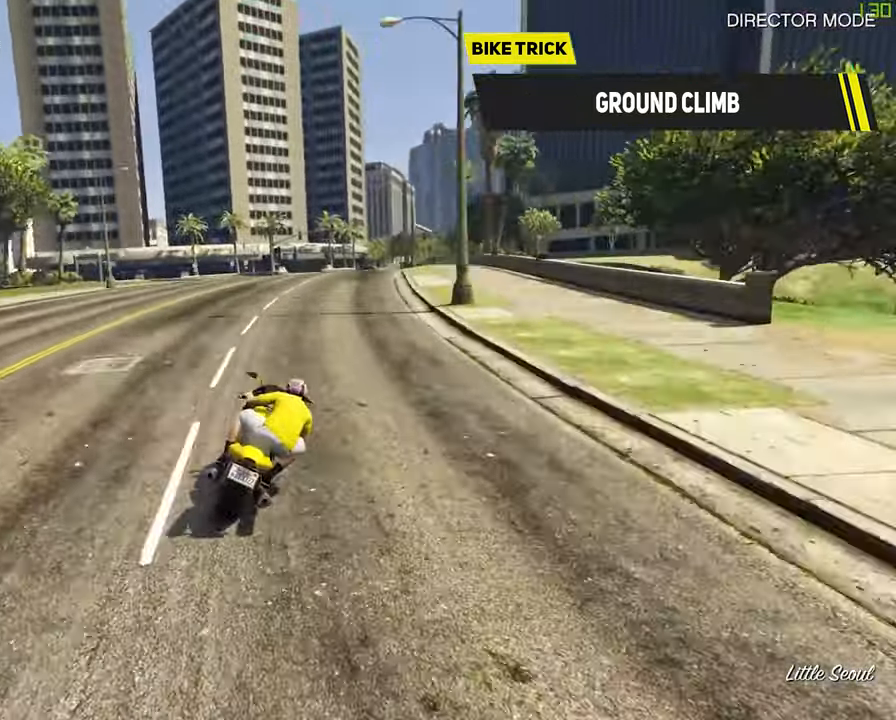
{"buttons": ["R2"], "left_stick": "down", "right_stick": "center", "events": [[100, "left_stick", "down"]]}
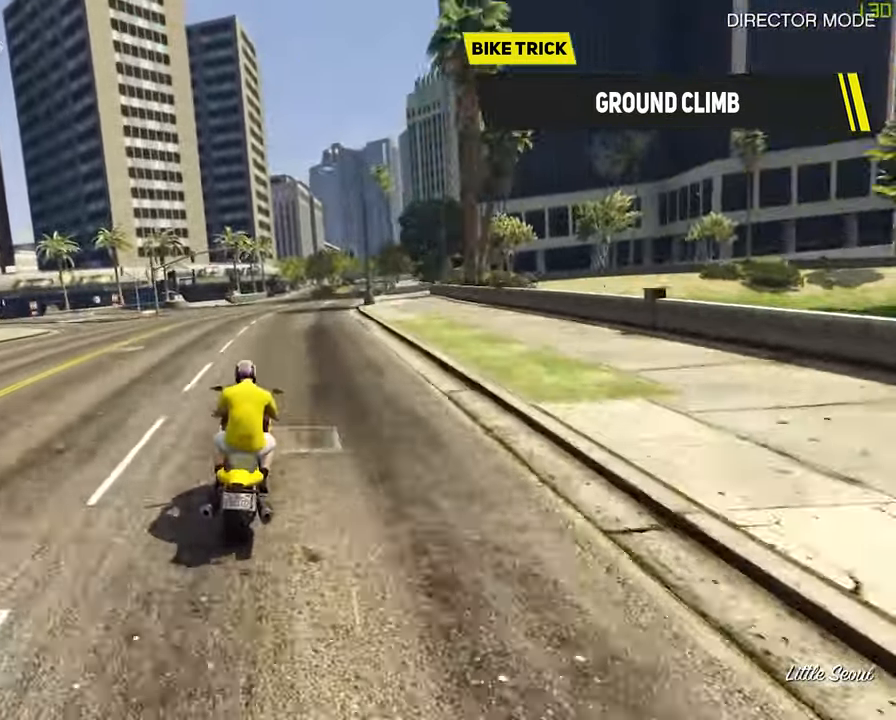
{"buttons": ["R2"], "left_stick": "down", "right_stick": "center", "events": []}
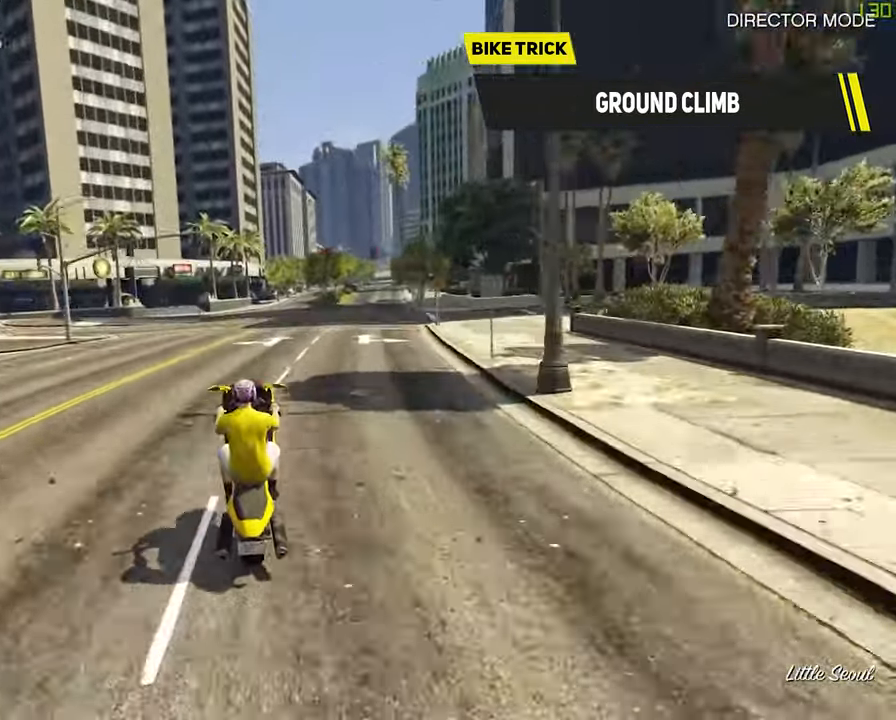
{"buttons": ["R2"], "left_stick": "down", "right_stick": "center", "events": []}
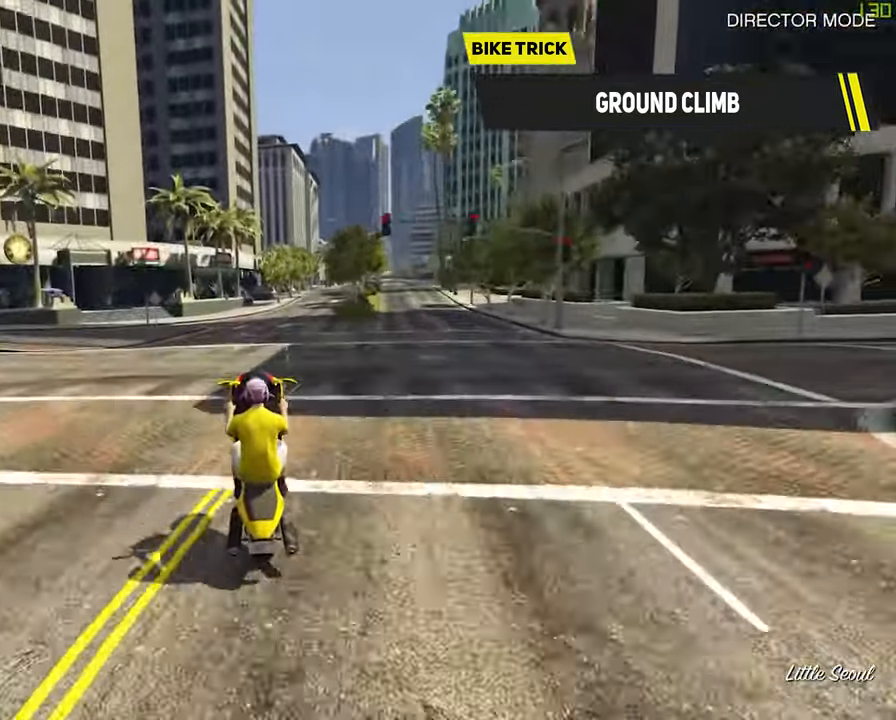
{"buttons": ["R2"], "left_stick": "right", "right_stick": "center", "events": [[100, "left_stick", "center"], [267, "left_stick", "right"]]}
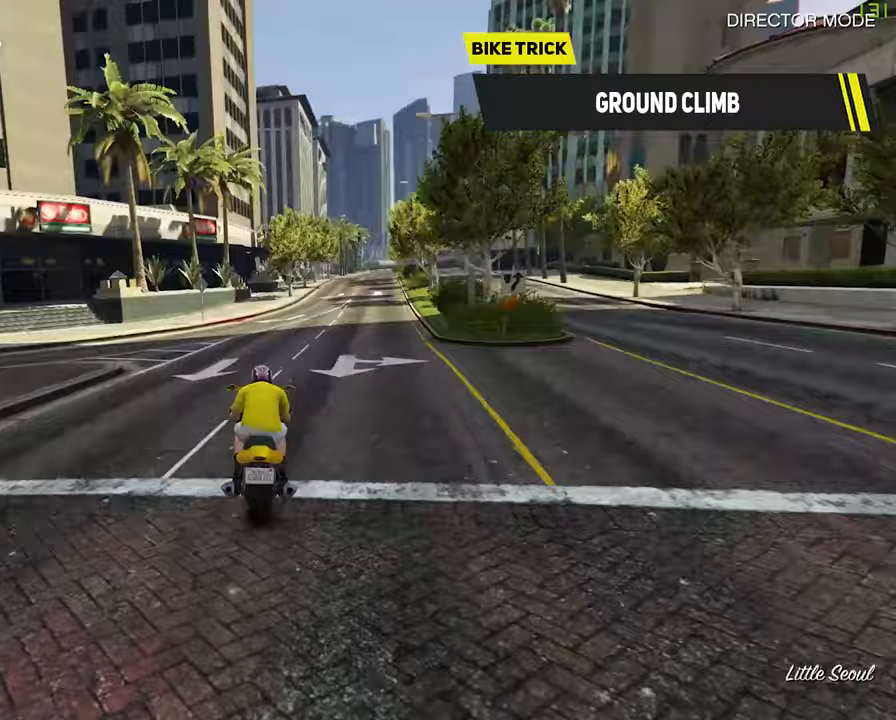
{"buttons": ["R2"], "left_stick": "down", "right_stick": "center", "events": [[417, "left_stick", "down"]]}
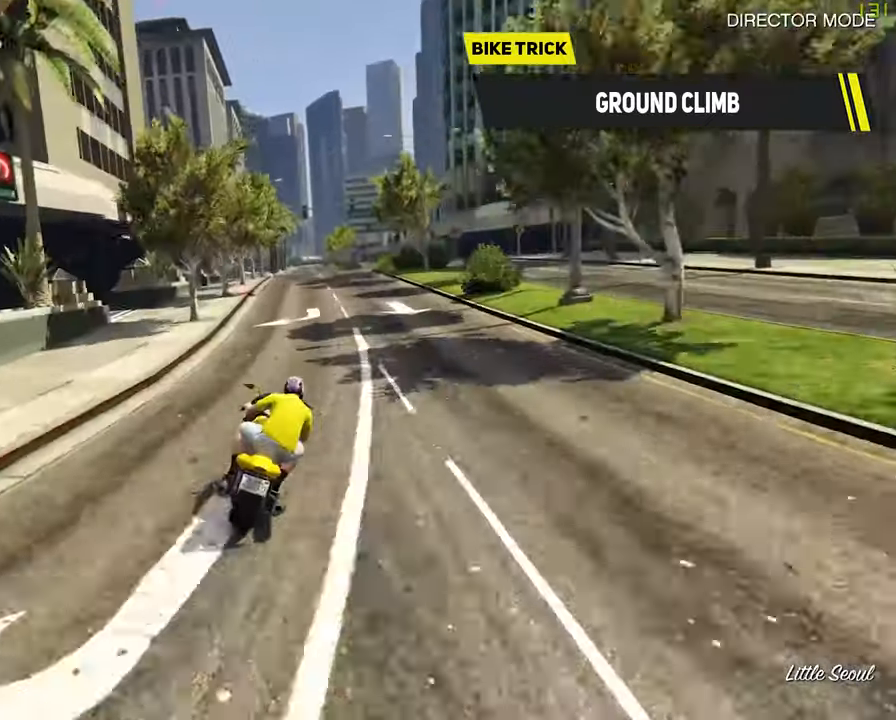
{"buttons": ["R2"], "left_stick": "down", "right_stick": "center", "events": []}
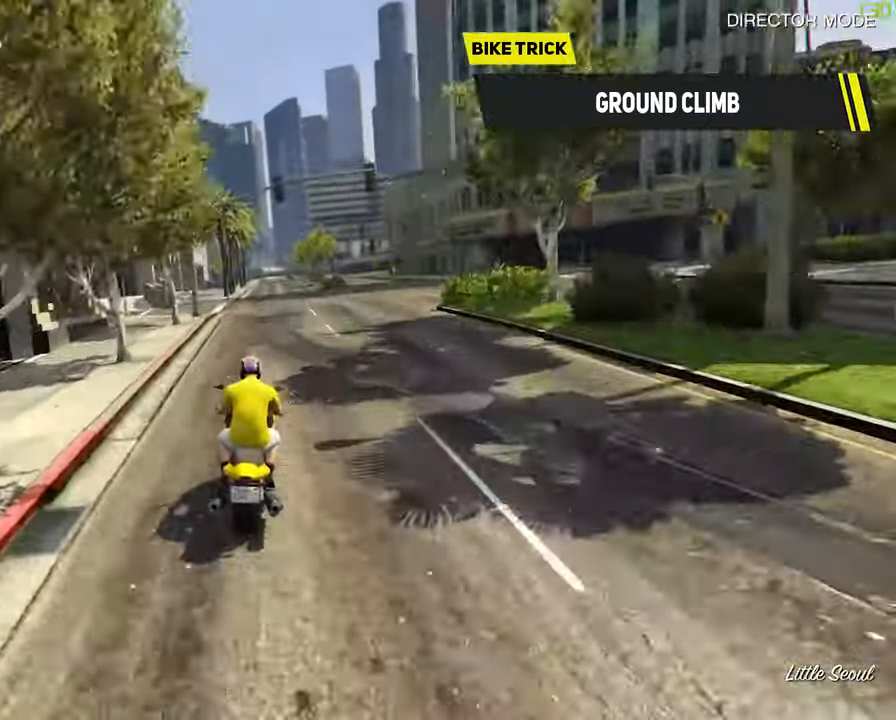
{"buttons": ["R2"], "left_stick": "down", "right_stick": "center", "events": []}
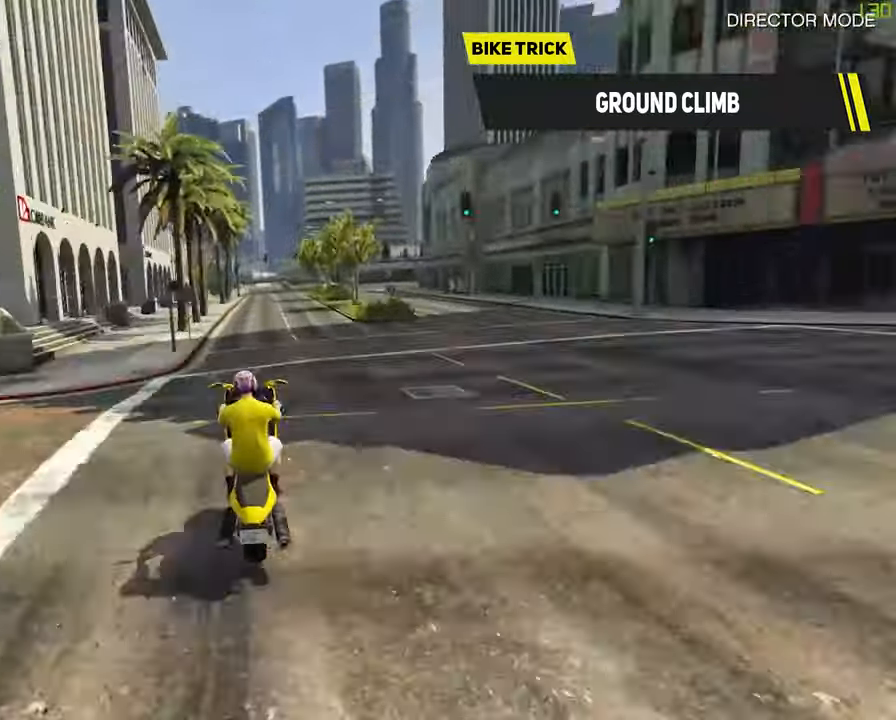
{"buttons": ["R2"], "left_stick": "down", "right_stick": "center", "events": []}
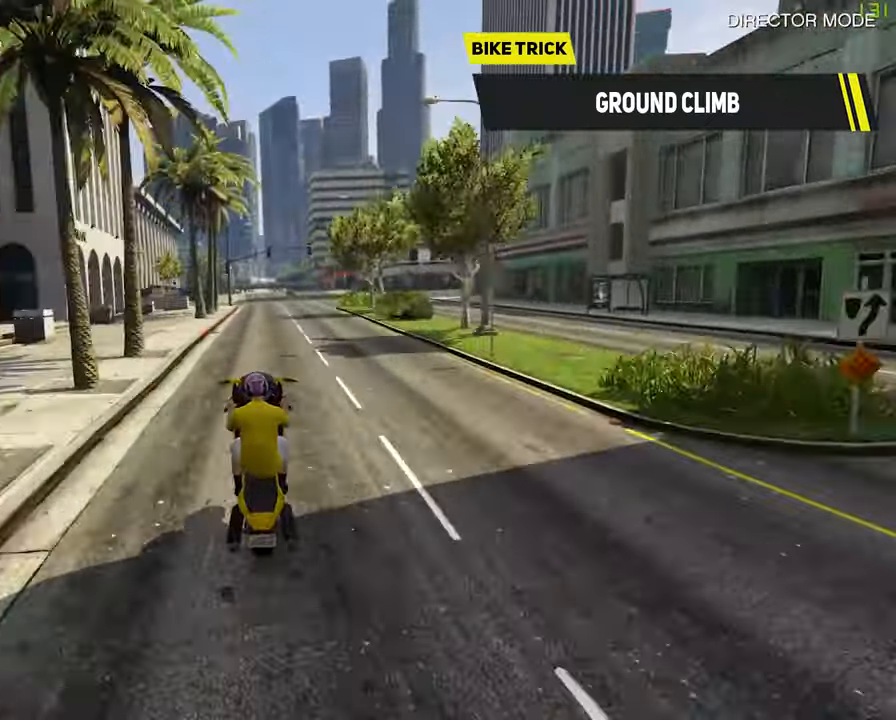
{"buttons": ["R2"], "left_stick": "down", "right_stick": "center", "events": []}
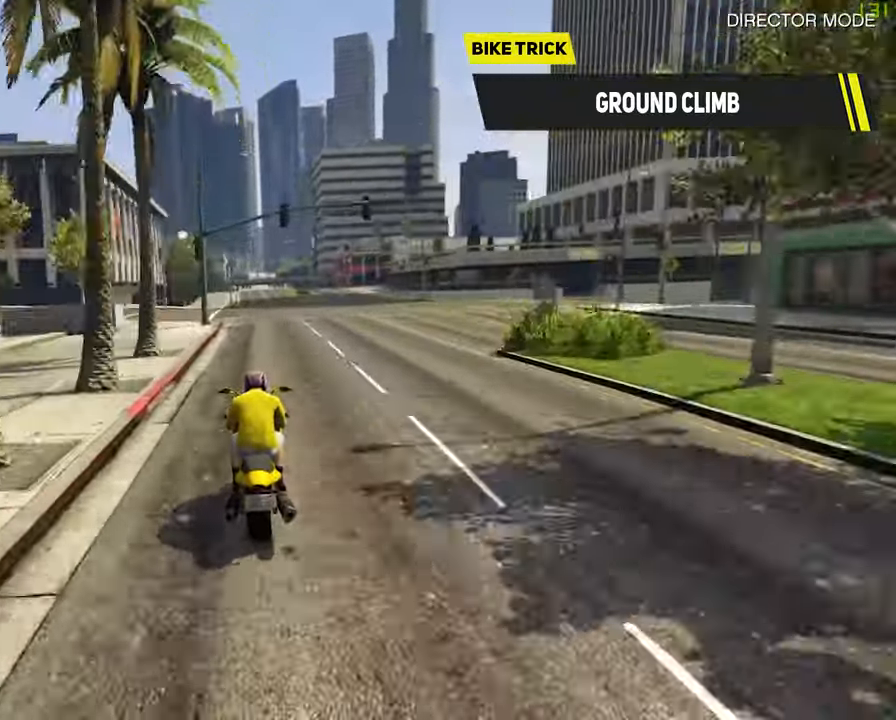
{"buttons": ["R2"], "left_stick": "down", "right_stick": "center", "events": []}
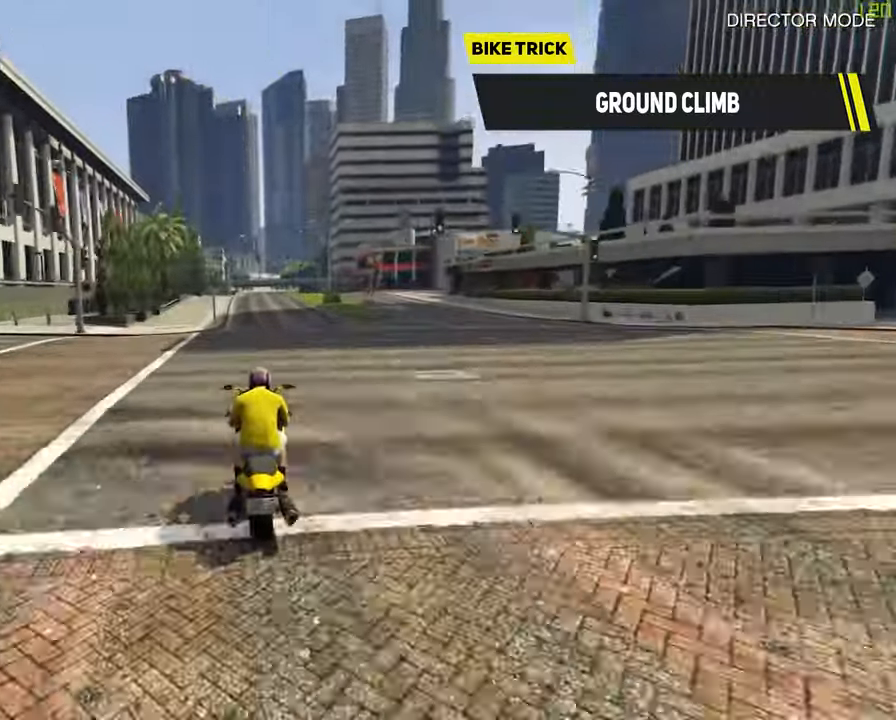
{"buttons": ["R2"], "left_stick": "down", "right_stick": "center", "events": []}
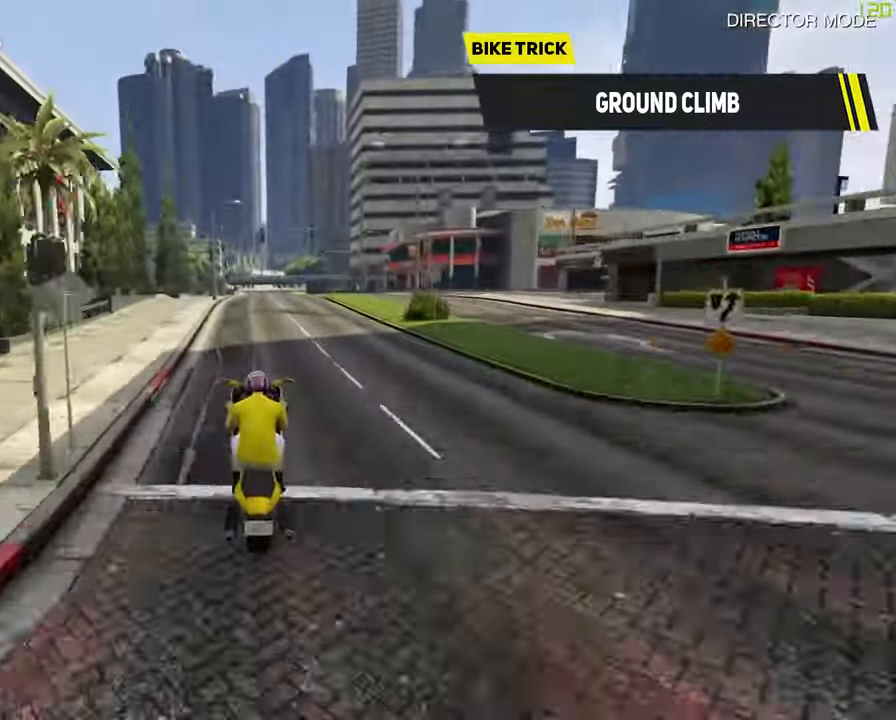
{"buttons": ["R2"], "left_stick": "down", "right_stick": "center", "events": []}
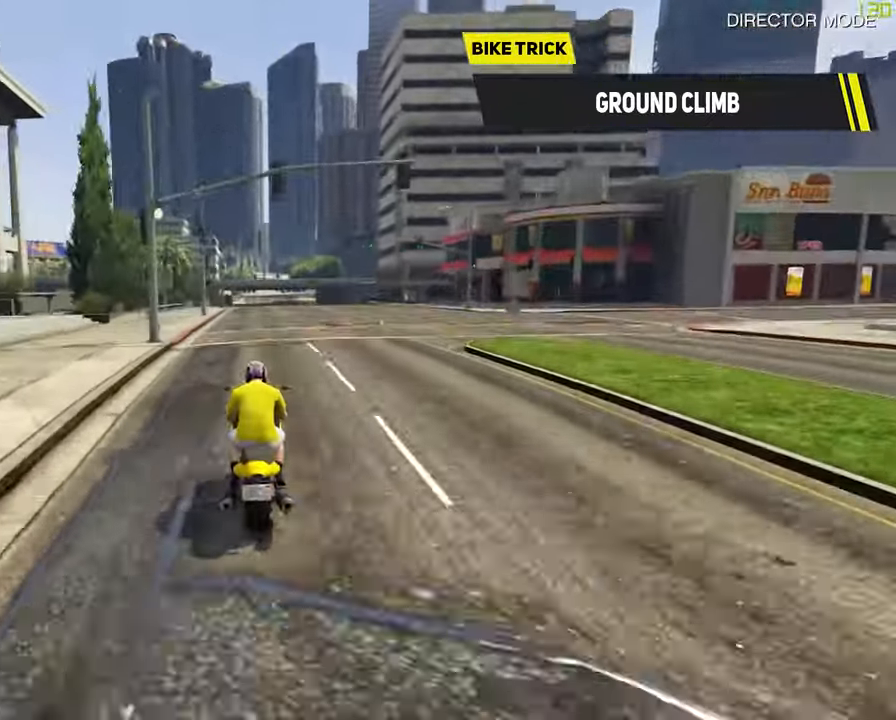
{"buttons": ["R2"], "left_stick": "down", "right_stick": "center", "events": []}
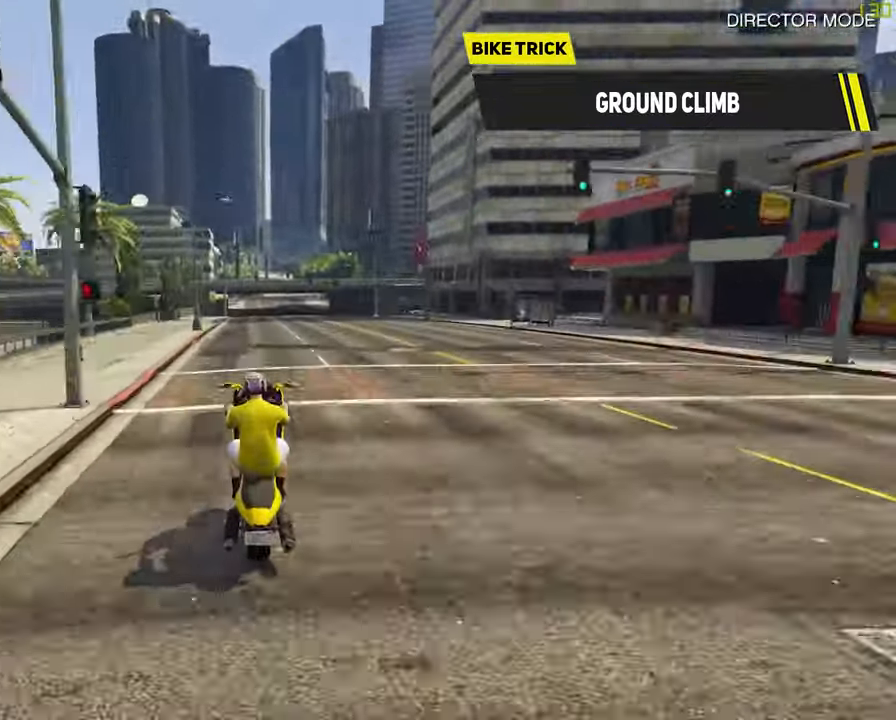
{"buttons": ["R2"], "left_stick": "down", "right_stick": "center", "events": []}
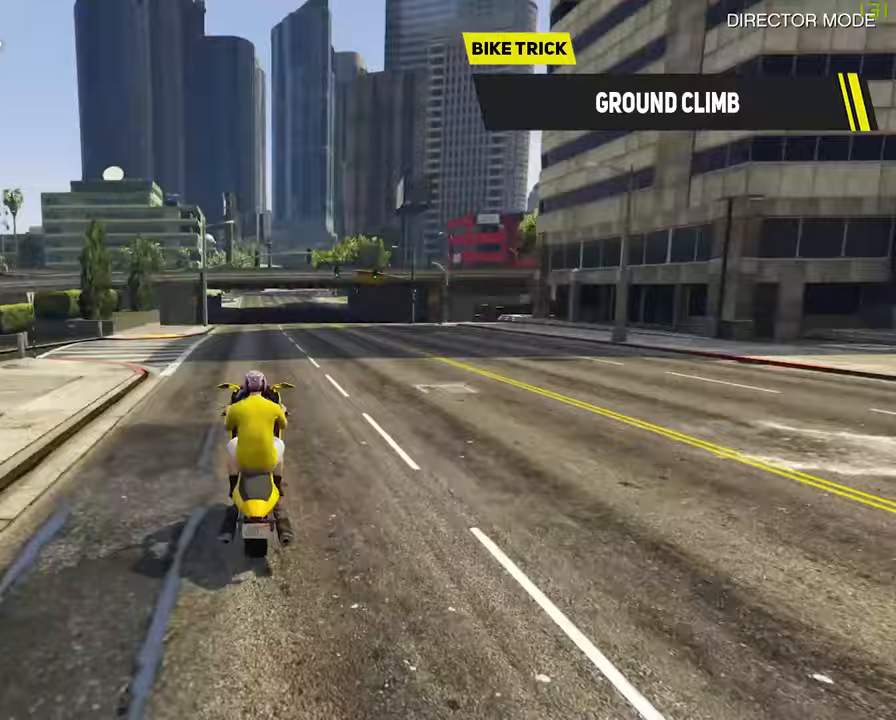
{"buttons": ["R2"], "left_stick": "down", "right_stick": "center", "events": []}
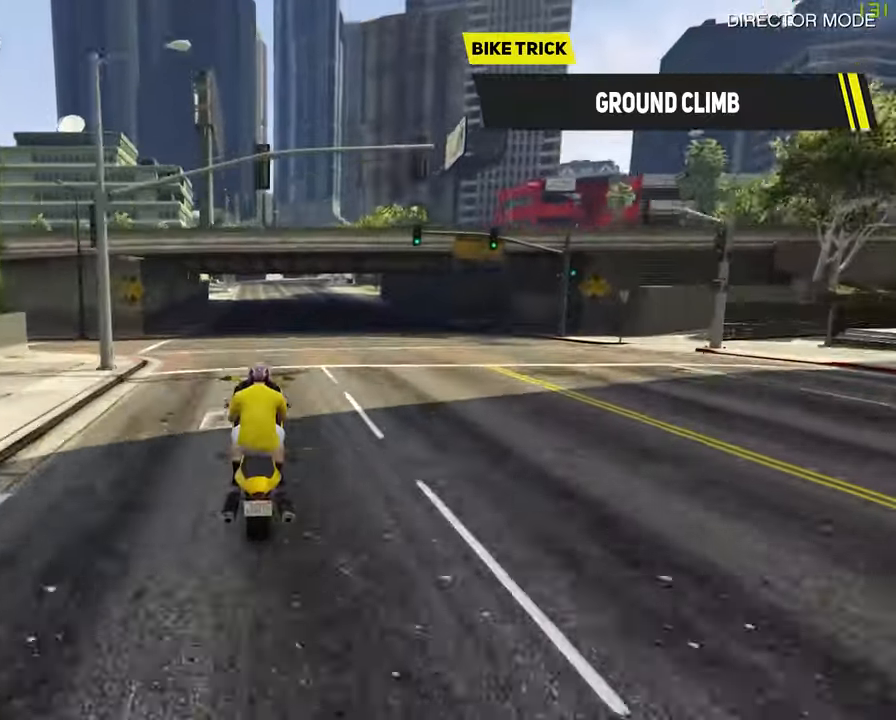
{"buttons": ["R2"], "left_stick": "down", "right_stick": "center", "events": []}
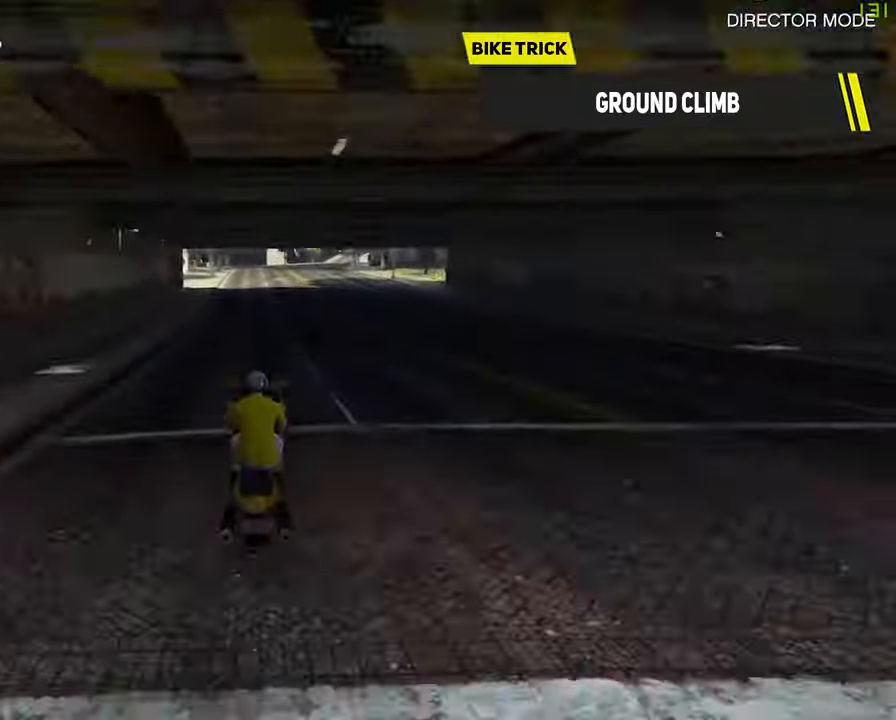
{"buttons": ["R2"], "left_stick": "right", "right_stick": "center", "events": [[117, "left_stick", "center"], [250, "left_stick", "right"]]}
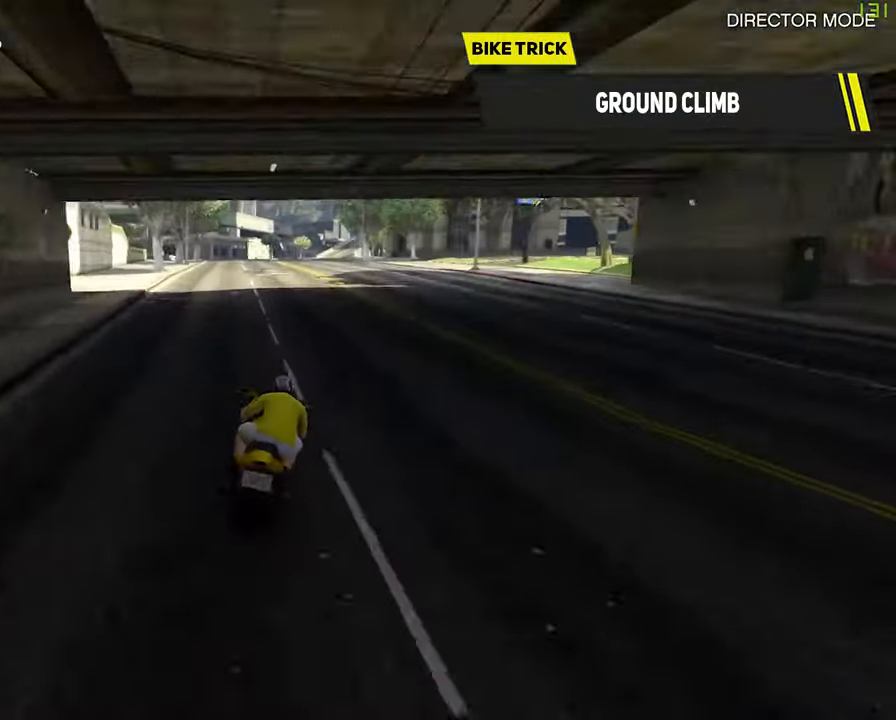
{"buttons": ["R2"], "left_stick": "down", "right_stick": "center", "events": [[183, "left_stick", "down"]]}
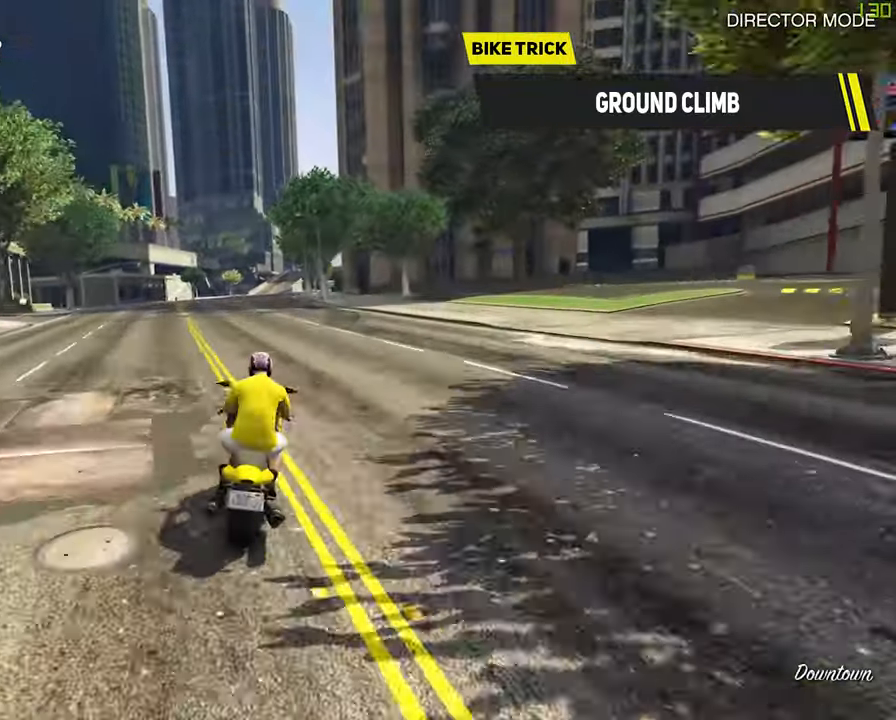
{"buttons": ["R2"], "left_stick": "down", "right_stick": "center", "events": []}
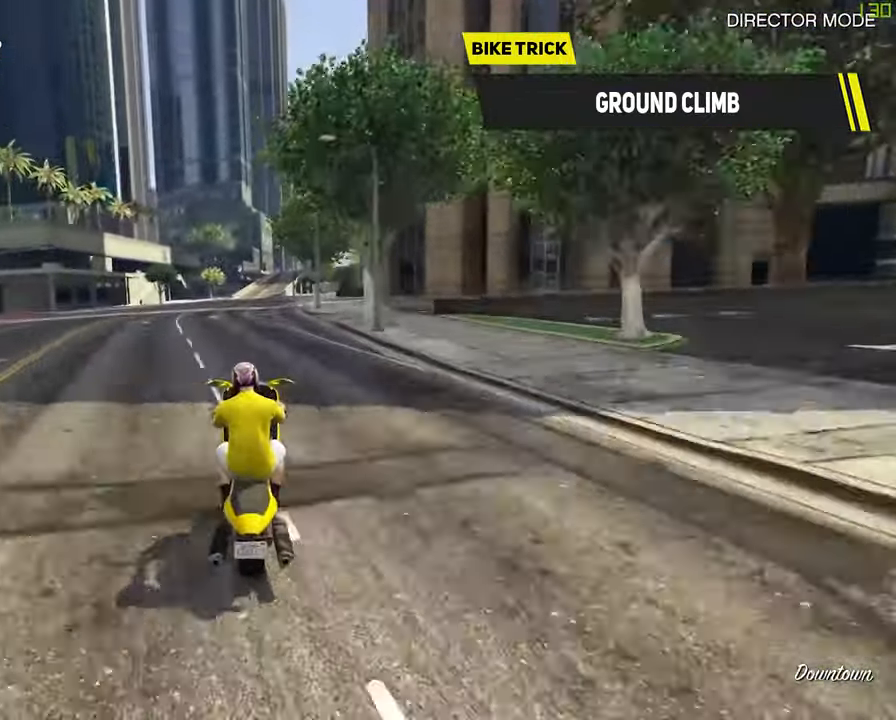
{"buttons": ["R2"], "left_stick": "down", "right_stick": "center", "events": []}